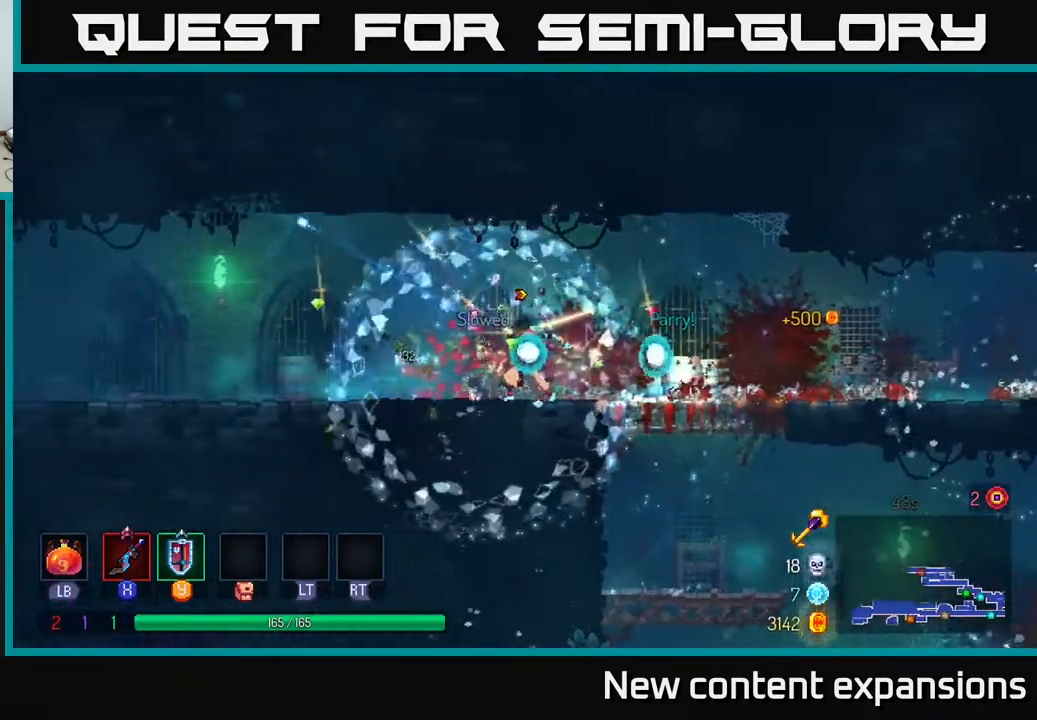
Gameplay with a controller (Xbox layout); each line is a JSON object with the inputs held at the frame after it. "events" lists button and stick changes between this image and that frame as [ms after this image, input, new state], when the widget could be followed in between.
{"buttons": ["DPAD_RIGHT"], "left_stick": "center", "right_stick": "center", "events": [[117, "B", "up"]]}
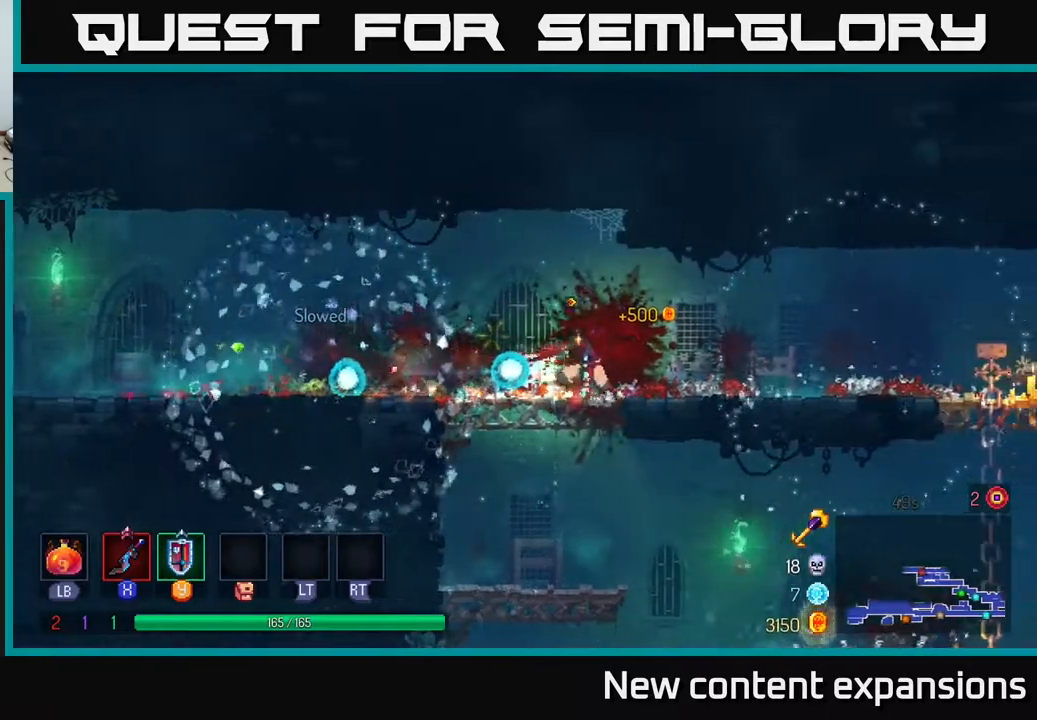
{"buttons": ["DPAD_RIGHT"], "left_stick": "center", "right_stick": "center", "events": []}
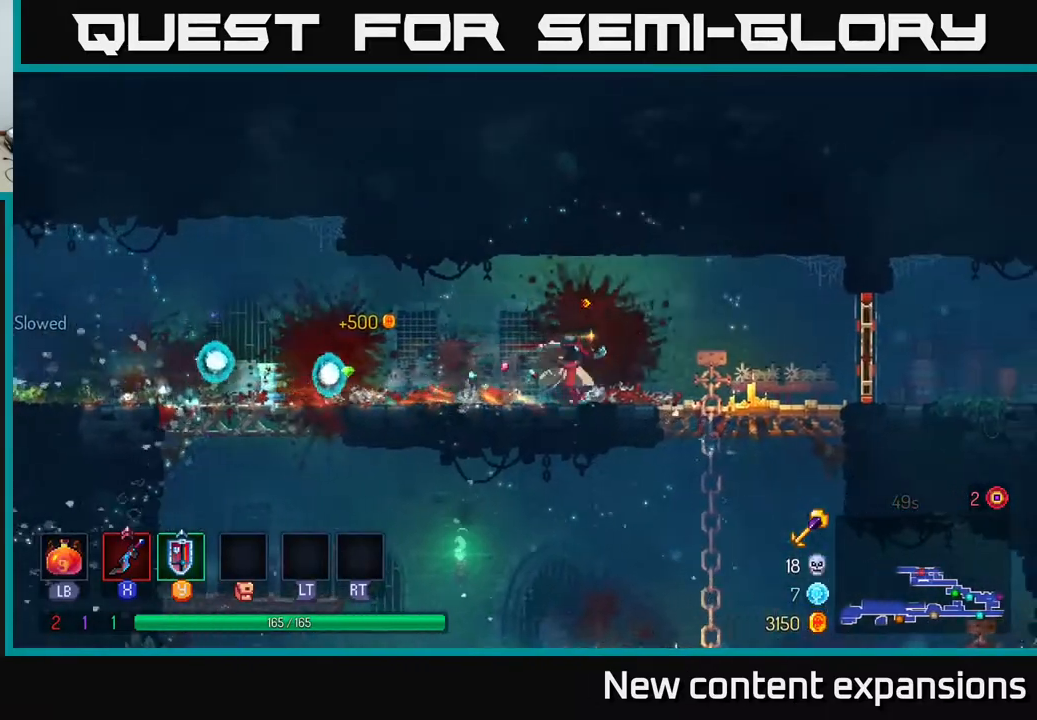
{"buttons": ["B", "DPAD_RIGHT"], "left_stick": "center", "right_stick": "center", "events": [[450, "B", "down"]]}
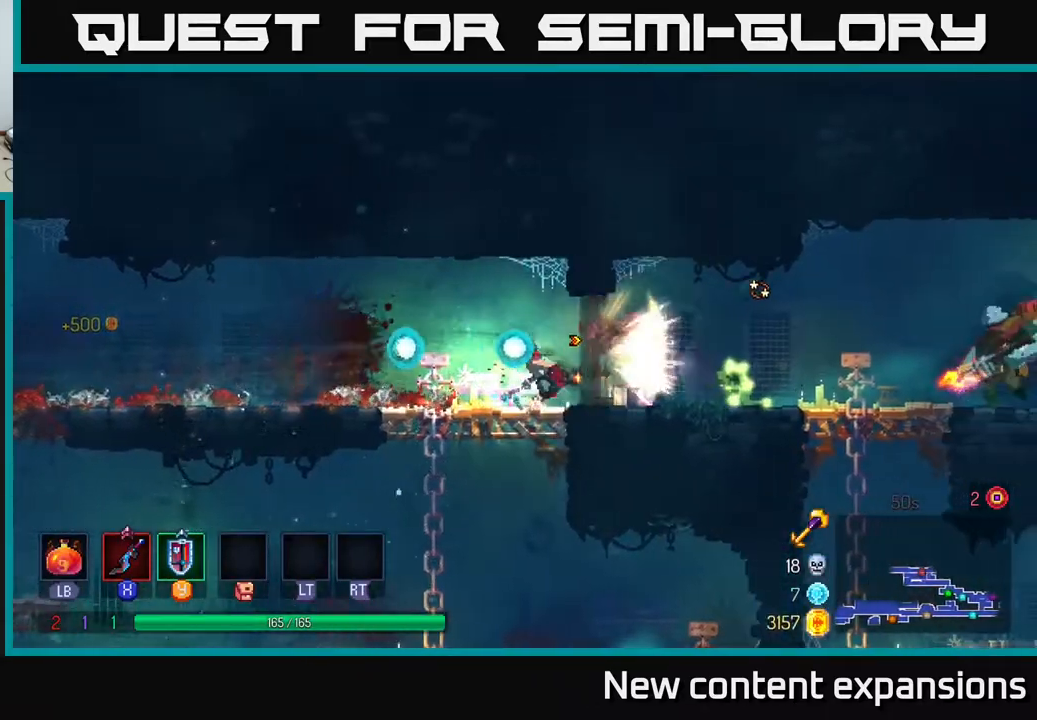
{"buttons": ["X", "DPAD_RIGHT"], "left_stick": "center", "right_stick": "center", "events": [[100, "B", "up"], [233, "X", "down"], [333, "X", "up"], [500, "X", "down"]]}
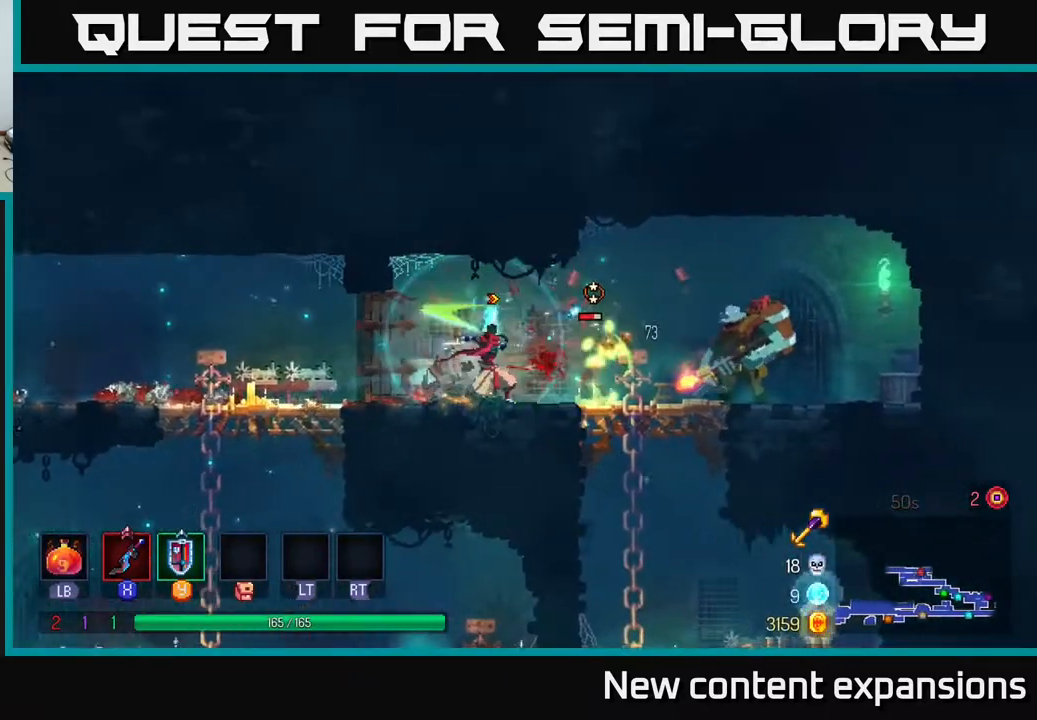
{"buttons": [], "left_stick": "center", "right_stick": "center", "events": [[100, "X", "up"], [200, "X", "down"], [317, "X", "up"], [483, "DPAD_RIGHT", "up"]]}
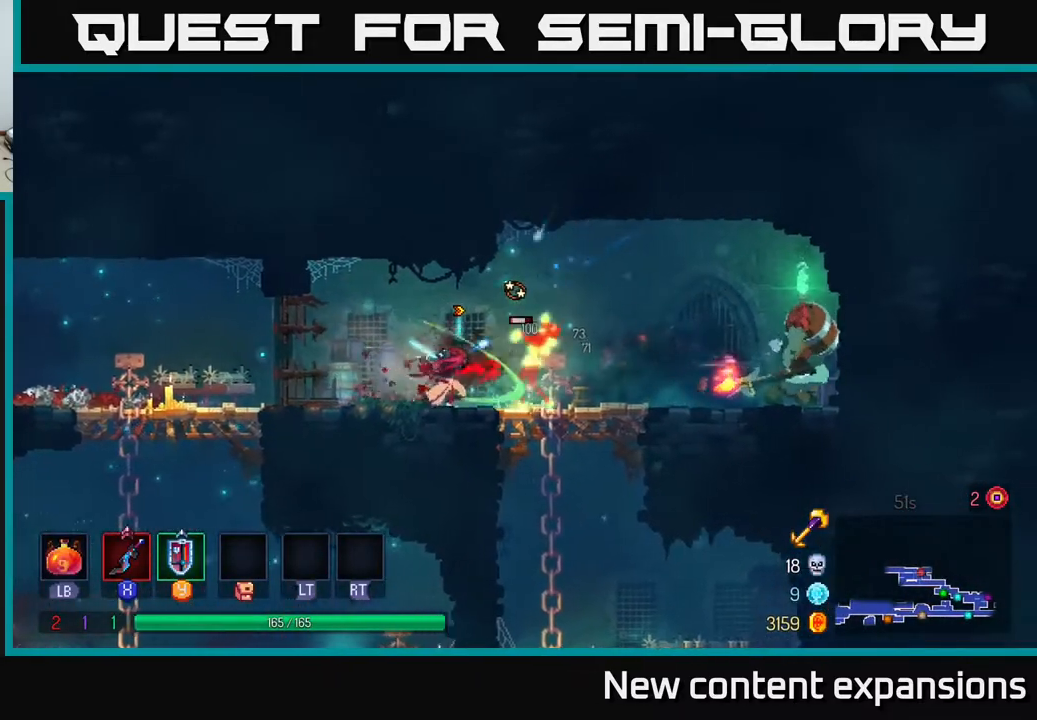
{"buttons": [], "left_stick": "center", "right_stick": "center", "events": [[167, "X", "down"], [267, "X", "up"]]}
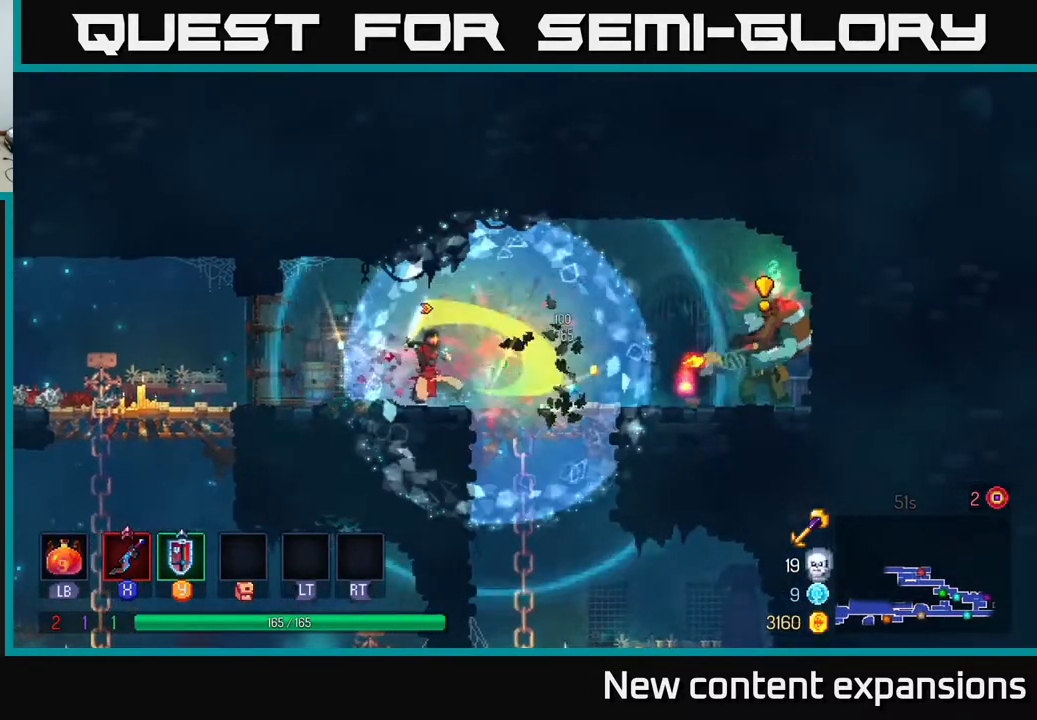
{"buttons": ["Y", "DPAD_RIGHT"], "left_stick": "center", "right_stick": "center", "events": [[283, "DPAD_RIGHT", "down"], [500, "Y", "down"]]}
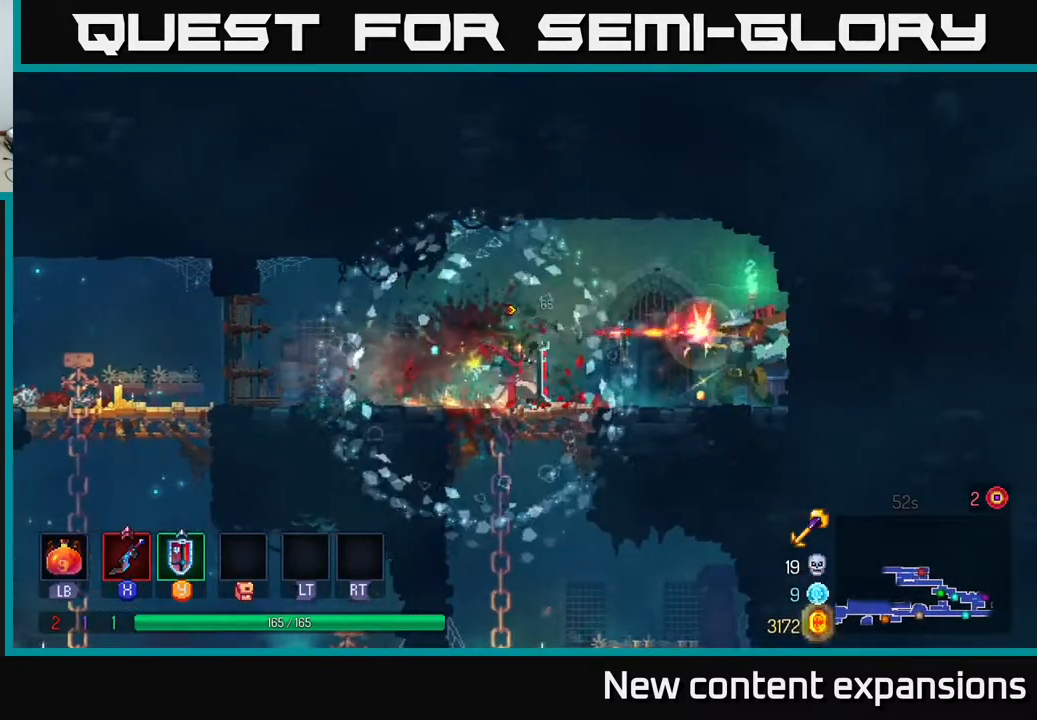
{"buttons": ["X", "DPAD_RIGHT"], "left_stick": "center", "right_stick": "center", "events": [[117, "Y", "up"], [267, "B", "down"], [383, "B", "up"], [483, "X", "down"]]}
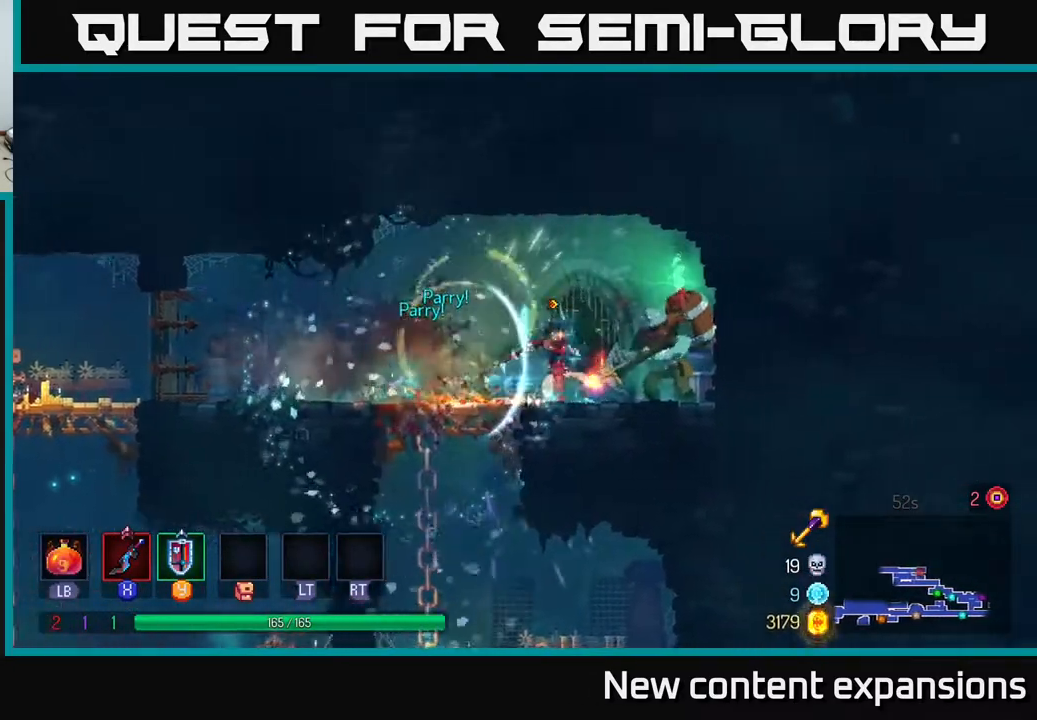
{"buttons": [], "left_stick": "center", "right_stick": "center", "events": [[67, "DPAD_RIGHT", "up"], [67, "X", "up"], [283, "X", "down"], [383, "X", "up"]]}
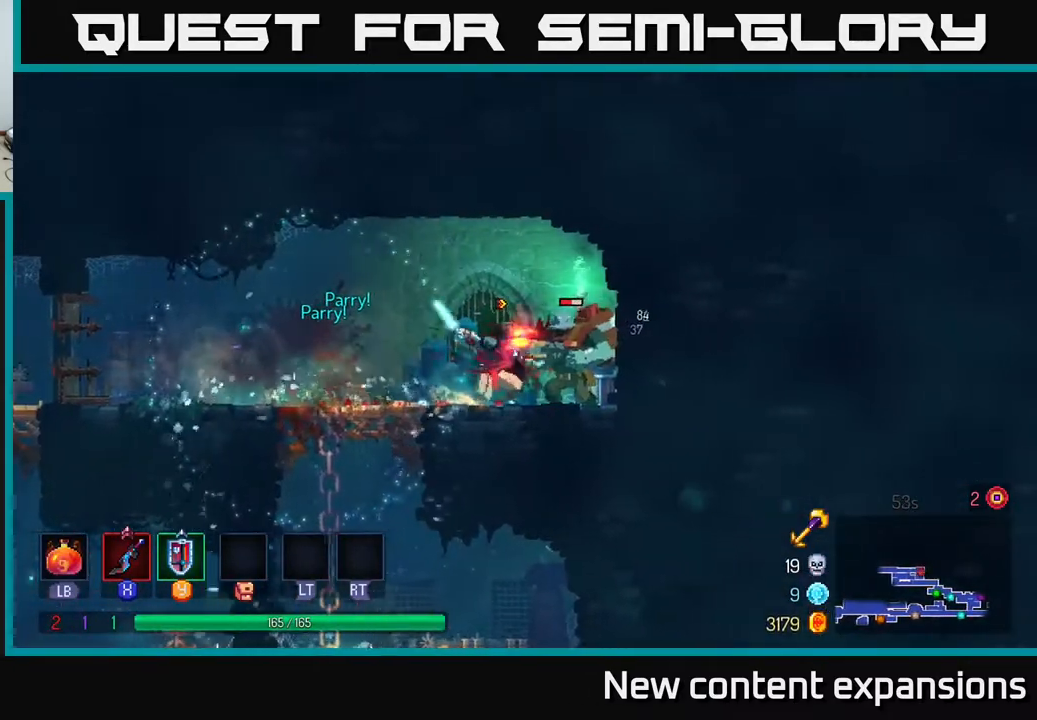
{"buttons": ["X", "DPAD_RIGHT"], "left_stick": "center", "right_stick": "center", "events": [[33, "DPAD_RIGHT", "down"], [100, "B", "down"], [233, "B", "up"], [467, "X", "down"]]}
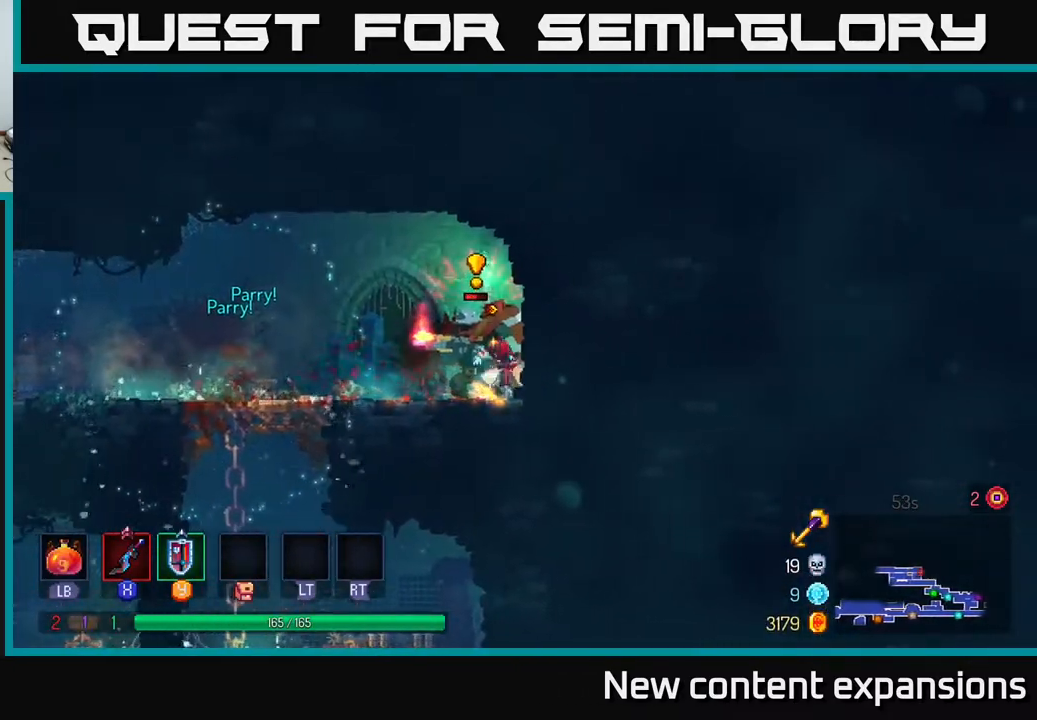
{"buttons": ["X"], "left_stick": "center", "right_stick": "center", "events": [[67, "DPAD_RIGHT", "up"], [83, "X", "up"], [100, "DPAD_LEFT", "down"], [183, "DPAD_LEFT", "up"], [183, "X", "down"], [300, "X", "up"], [417, "X", "down"]]}
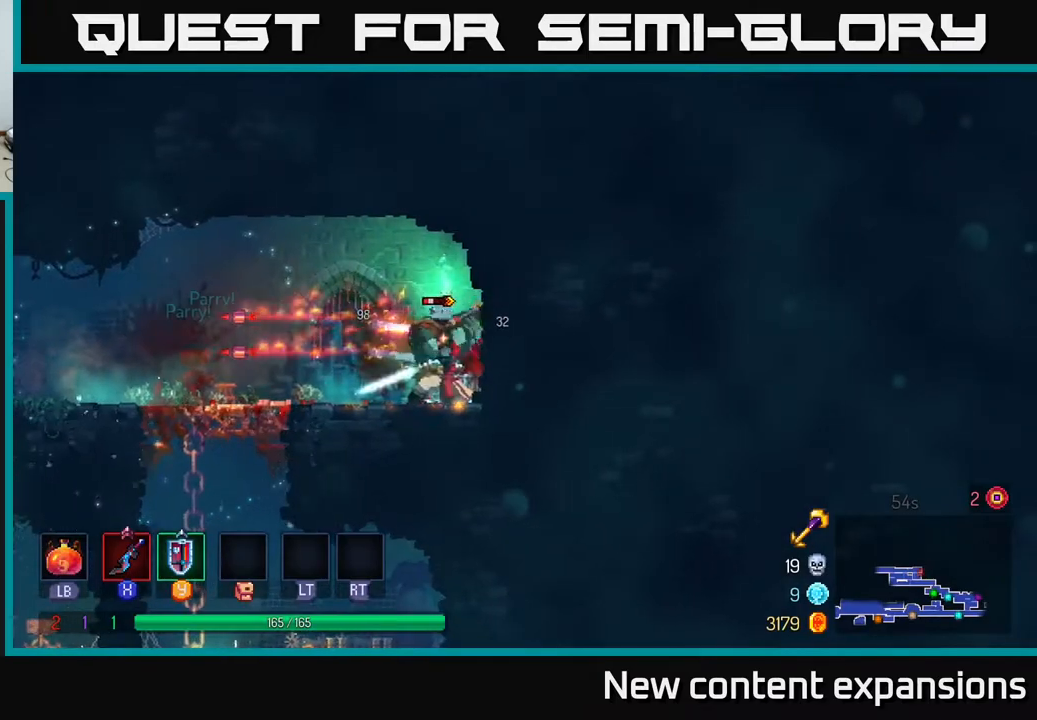
{"buttons": ["DPAD_LEFT"], "left_stick": "center", "right_stick": "center", "events": [[33, "X", "up"], [83, "X", "down"], [200, "X", "up"], [267, "X", "down"], [400, "X", "up"], [433, "DPAD_LEFT", "down"]]}
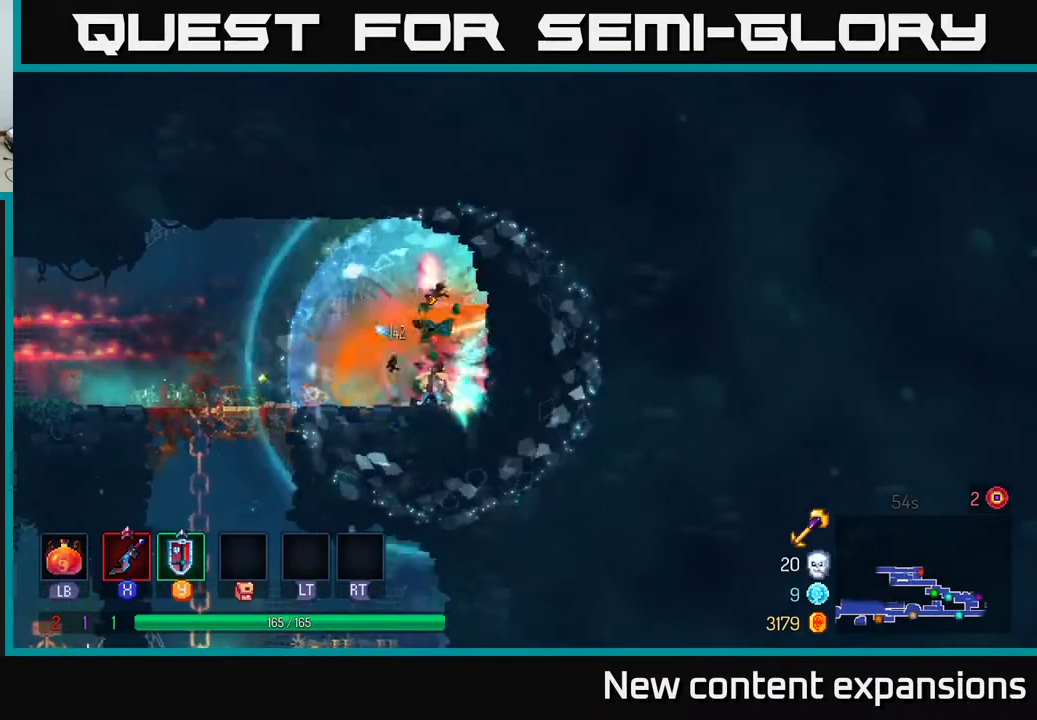
{"buttons": ["DPAD_LEFT"], "left_stick": "center", "right_stick": "center", "events": [[17, "B", "down"], [133, "B", "up"]]}
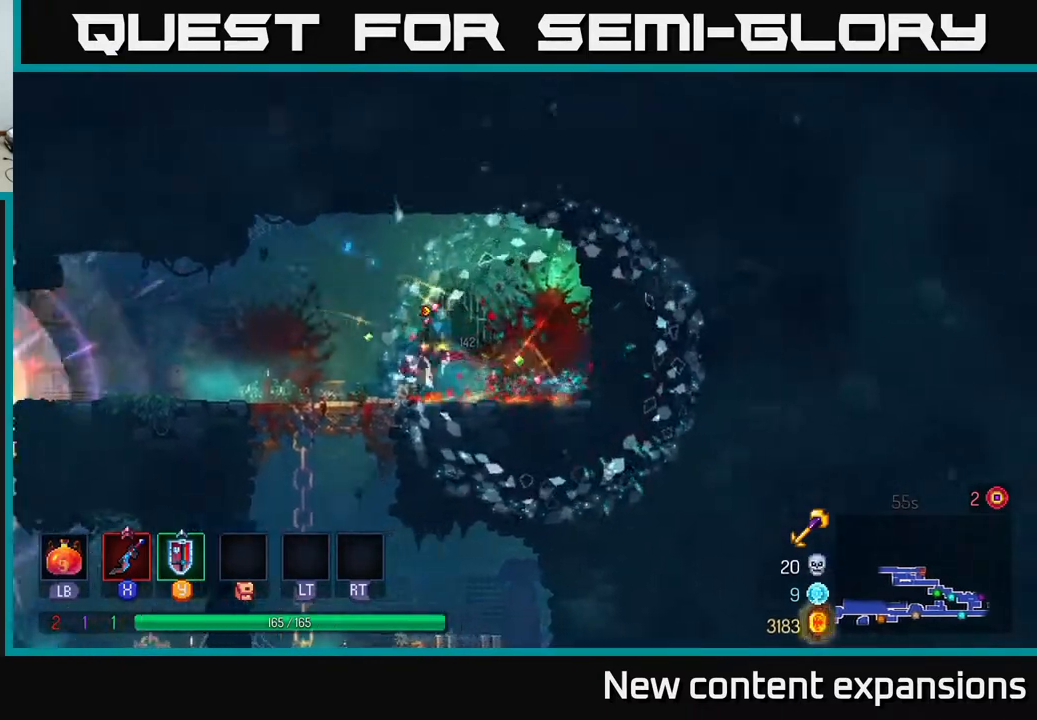
{"buttons": ["DPAD_LEFT"], "left_stick": "center", "right_stick": "center", "events": []}
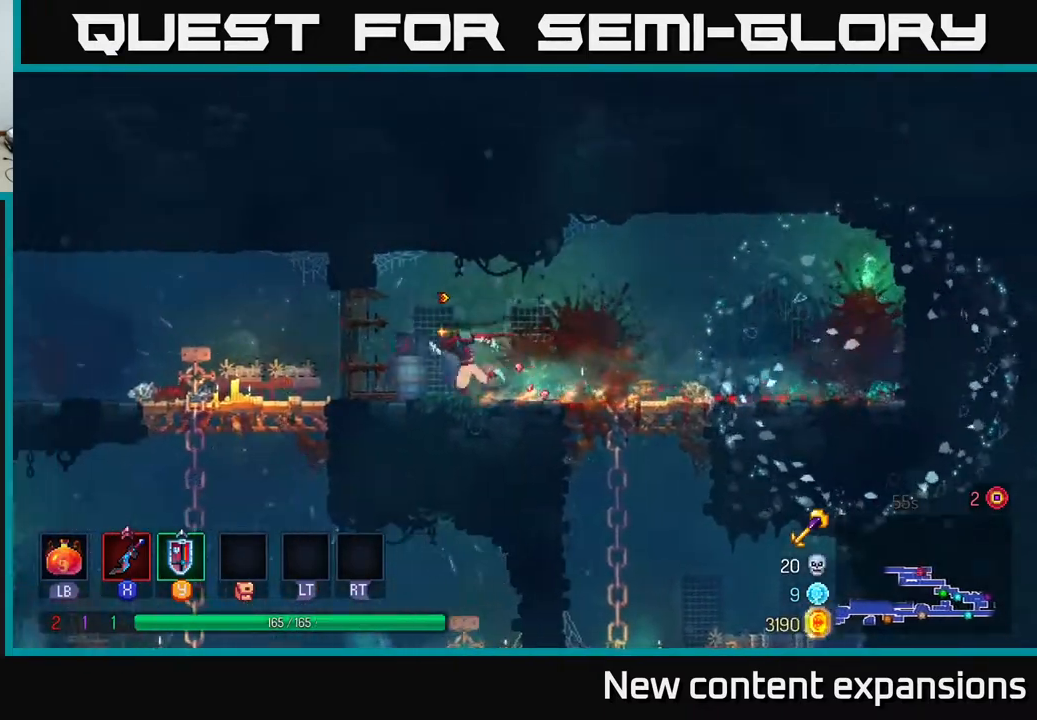
{"buttons": ["DPAD_LEFT"], "left_stick": "center", "right_stick": "center", "events": []}
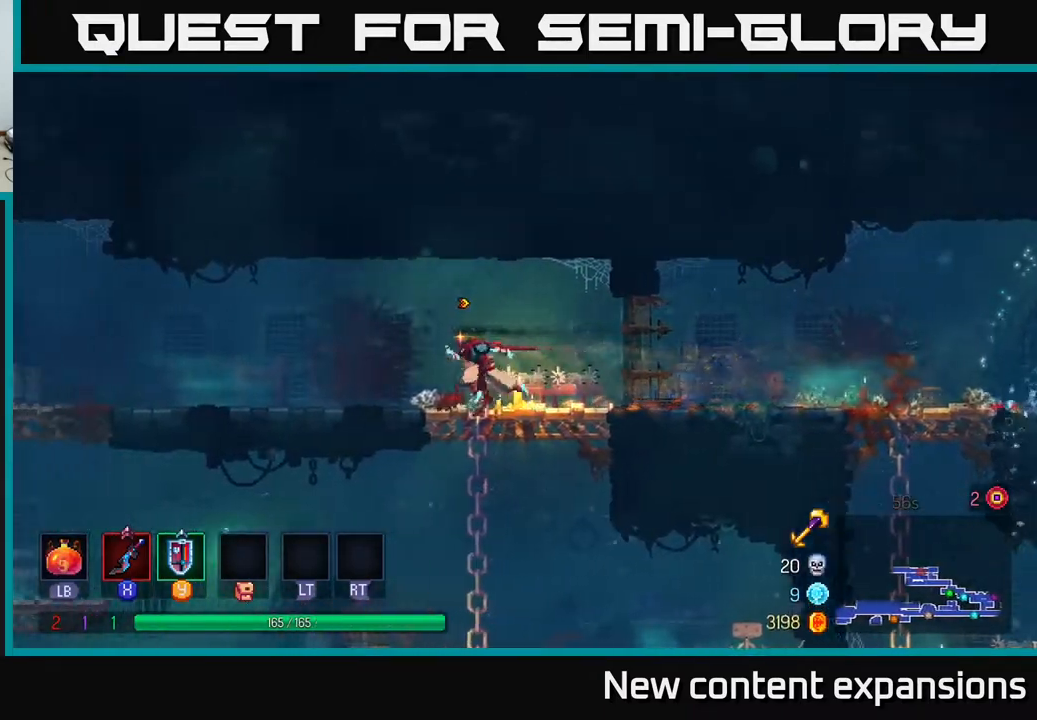
{"buttons": ["DPAD_LEFT"], "left_stick": "center", "right_stick": "center", "events": []}
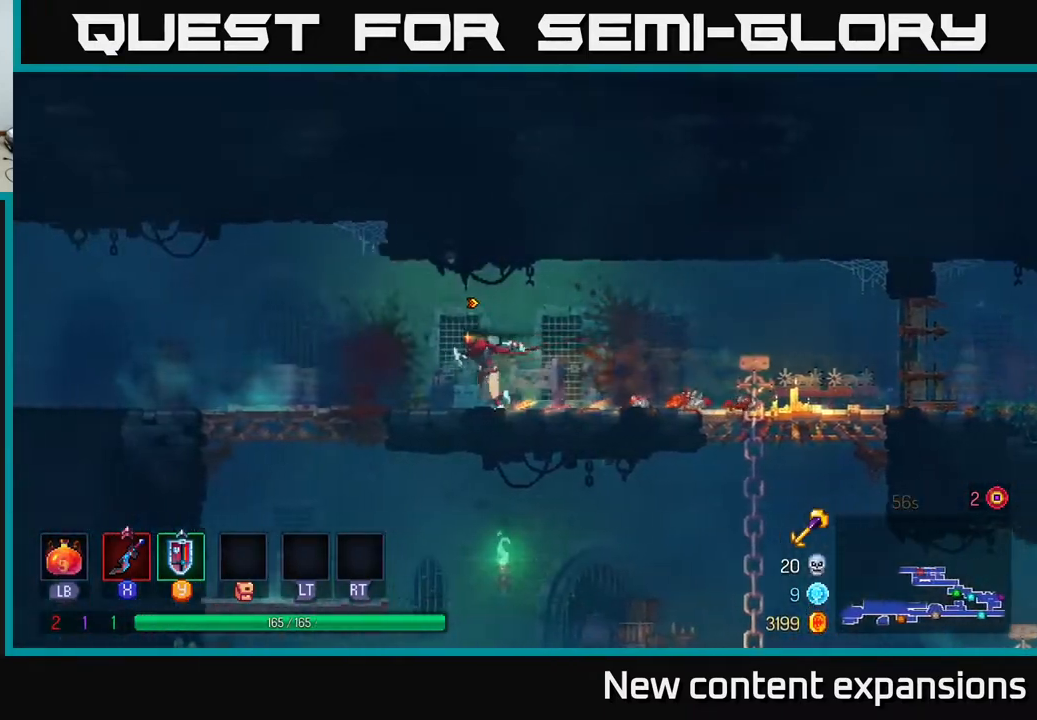
{"buttons": ["DPAD_LEFT"], "left_stick": "center", "right_stick": "center", "events": []}
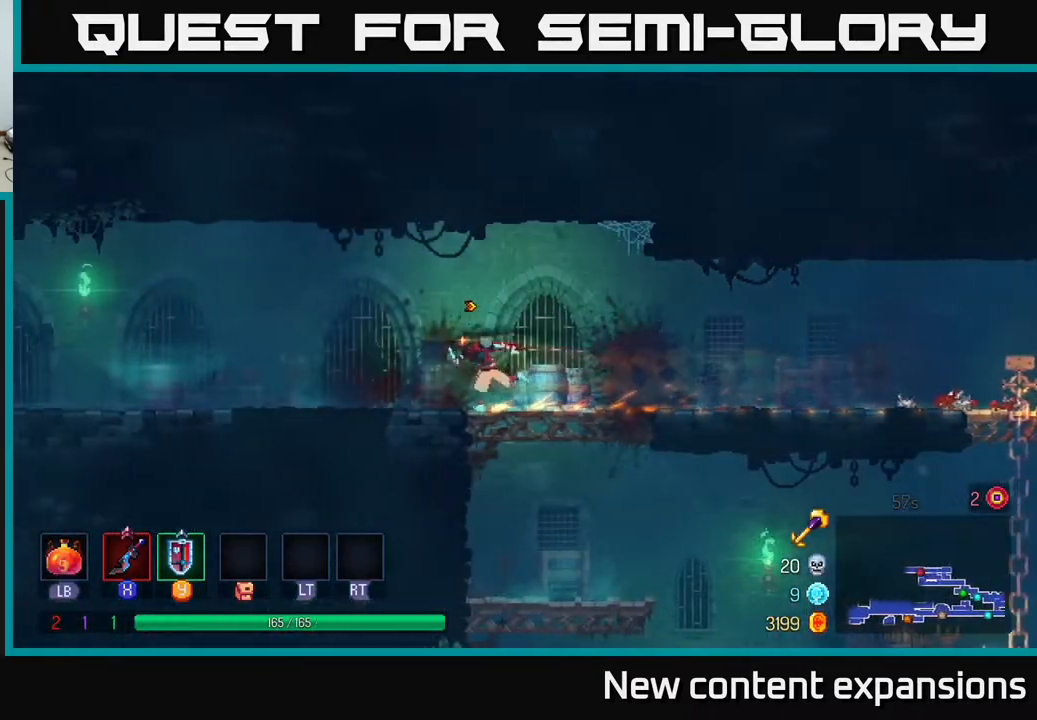
{"buttons": ["DPAD_LEFT"], "left_stick": "center", "right_stick": "center", "events": []}
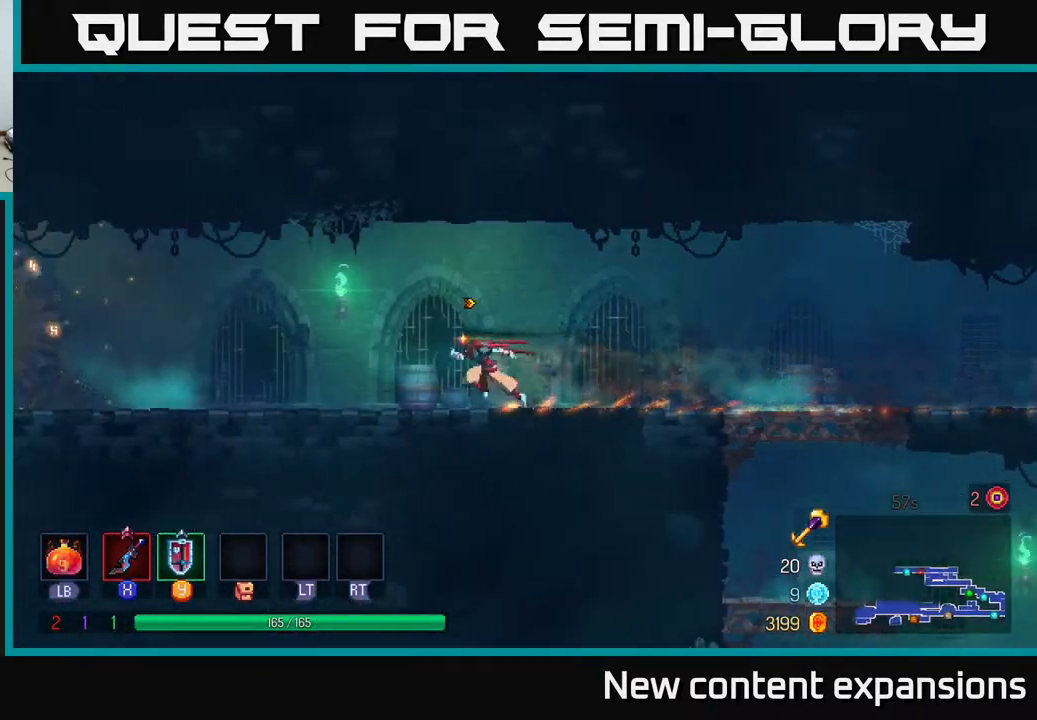
{"buttons": ["DPAD_LEFT"], "left_stick": "center", "right_stick": "center", "events": [[350, "A", "down"], [417, "A", "up"]]}
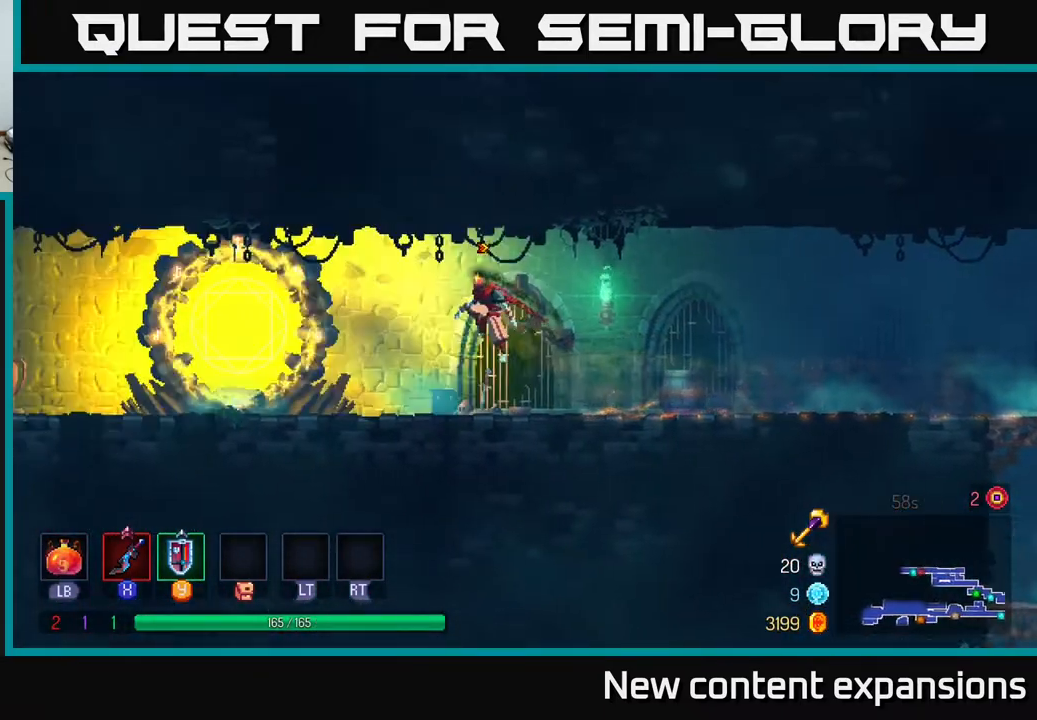
{"buttons": ["DPAD_LEFT"], "left_stick": "center", "right_stick": "center", "events": [[267, "B", "down"], [450, "B", "up"]]}
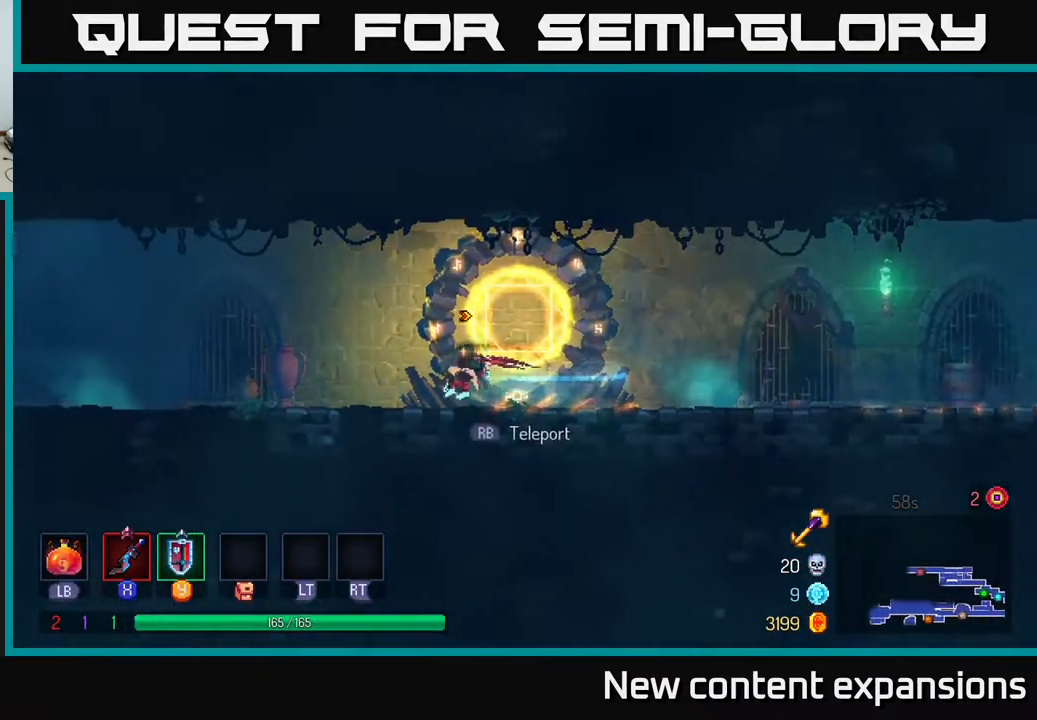
{"buttons": ["DPAD_LEFT"], "left_stick": "center", "right_stick": "center", "events": []}
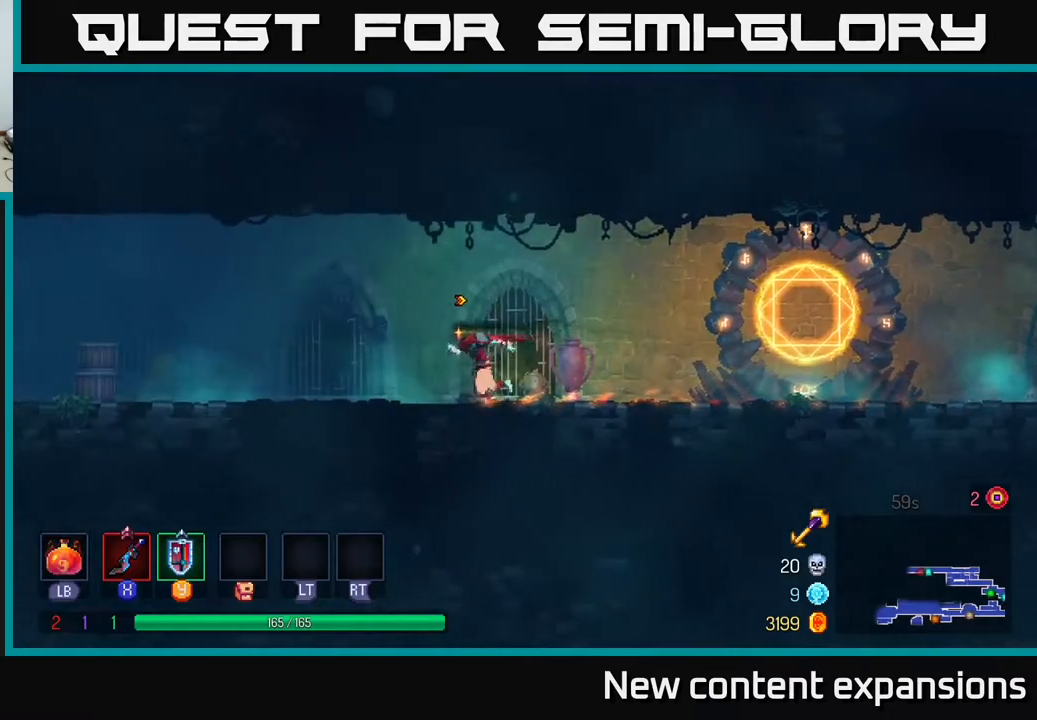
{"buttons": ["DPAD_LEFT"], "left_stick": "center", "right_stick": "center", "events": []}
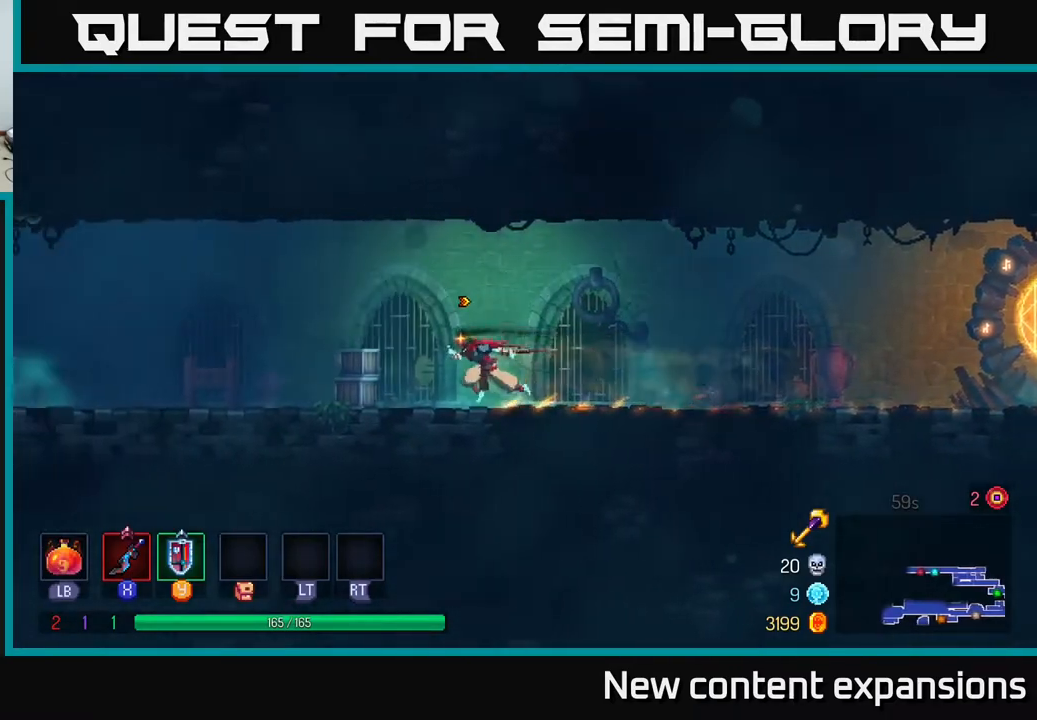
{"buttons": ["DPAD_LEFT"], "left_stick": "center", "right_stick": "center", "events": []}
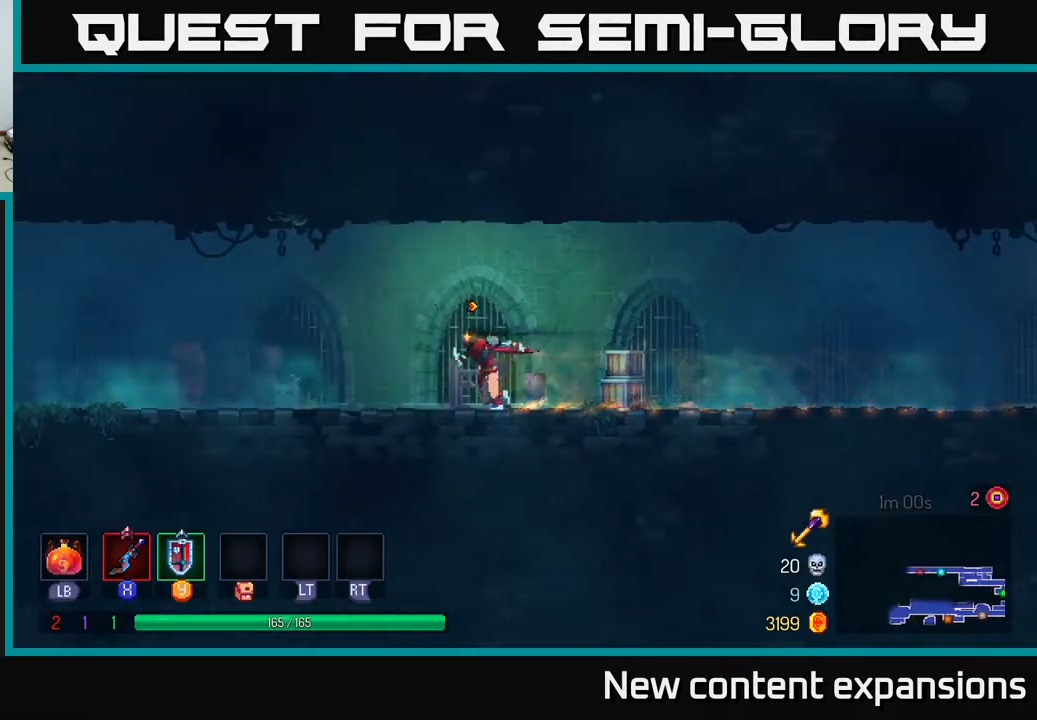
{"buttons": ["DPAD_LEFT"], "left_stick": "center", "right_stick": "center", "events": []}
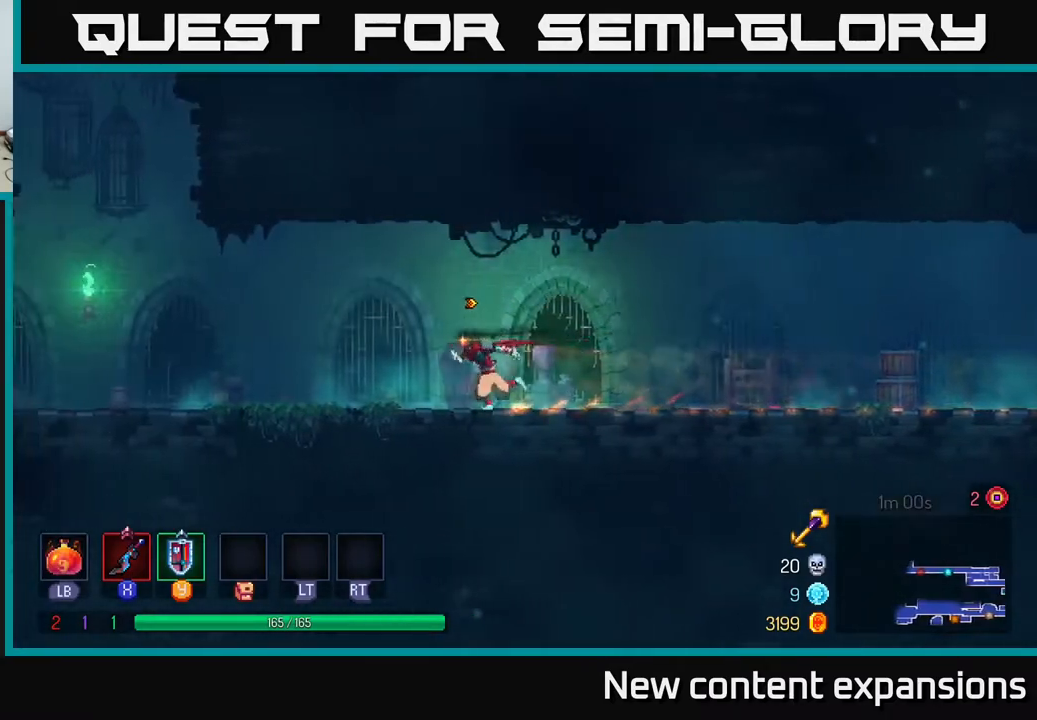
{"buttons": ["DPAD_LEFT"], "left_stick": "center", "right_stick": "center", "events": []}
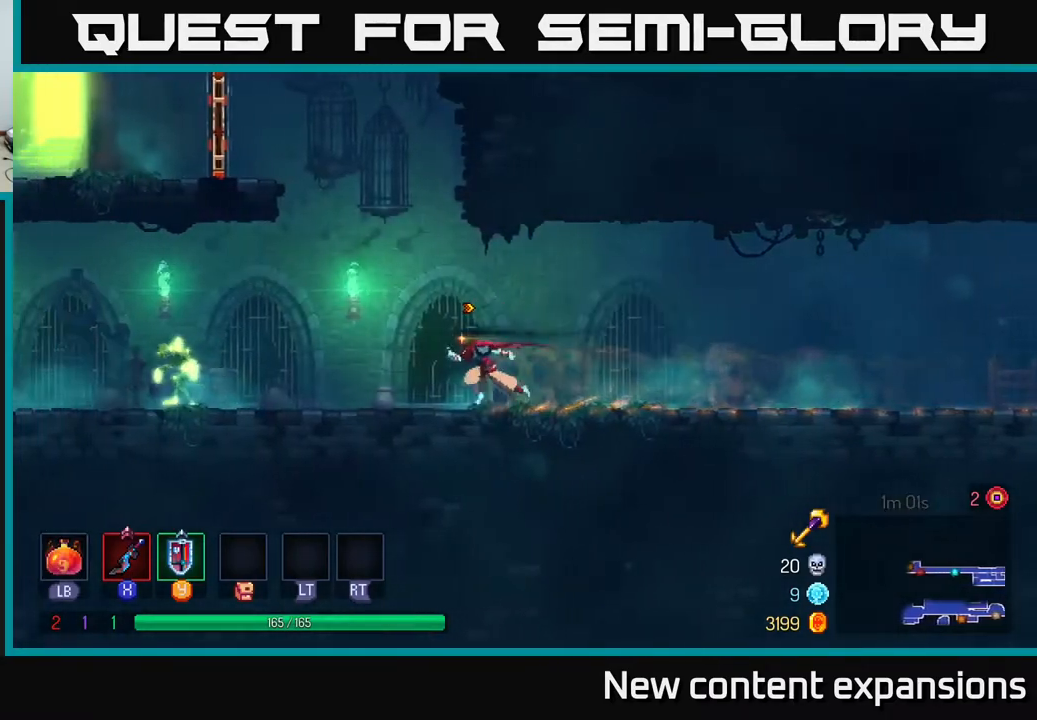
{"buttons": ["X", "DPAD_LEFT"], "left_stick": "center", "right_stick": "center", "events": [[467, "X", "down"]]}
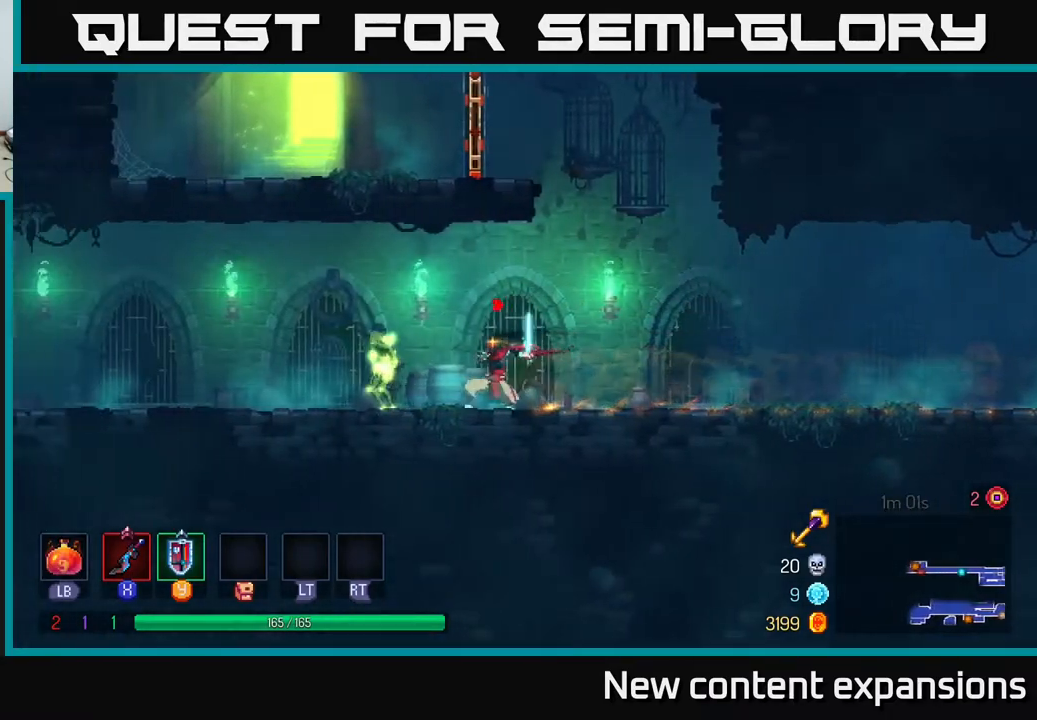
{"buttons": ["X"], "left_stick": "center", "right_stick": "center", "events": [[33, "X", "up"], [250, "X", "down"], [317, "DPAD_LEFT", "up"], [367, "X", "up"], [500, "X", "down"]]}
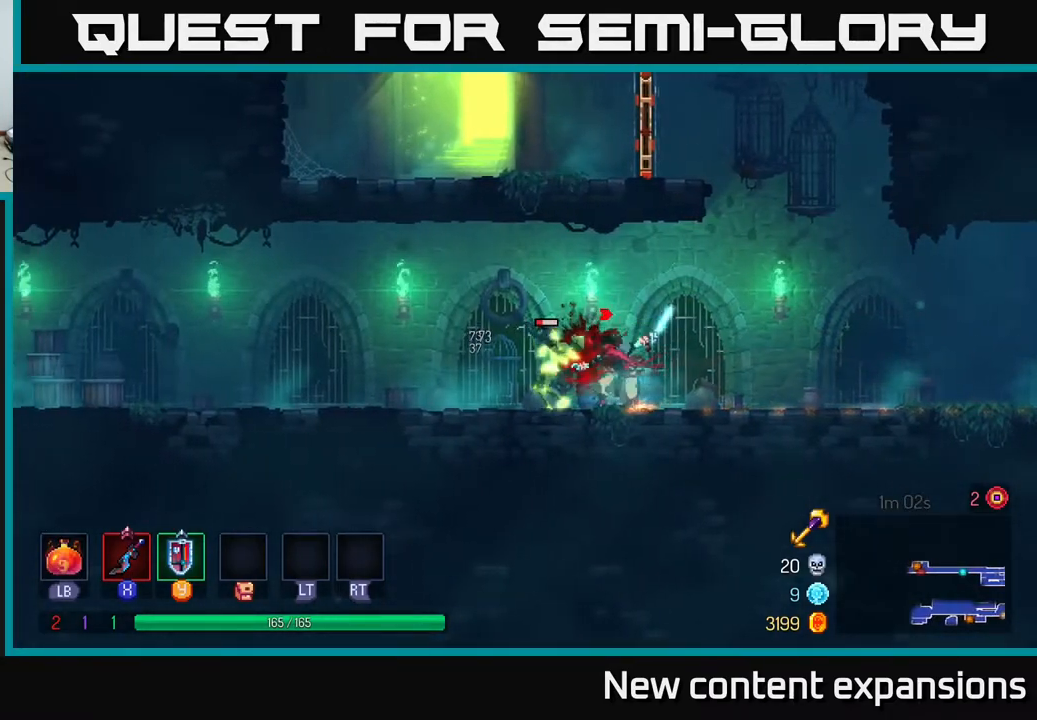
{"buttons": [], "left_stick": "center", "right_stick": "center", "events": [[83, "X", "up"], [183, "X", "down"], [317, "X", "up"]]}
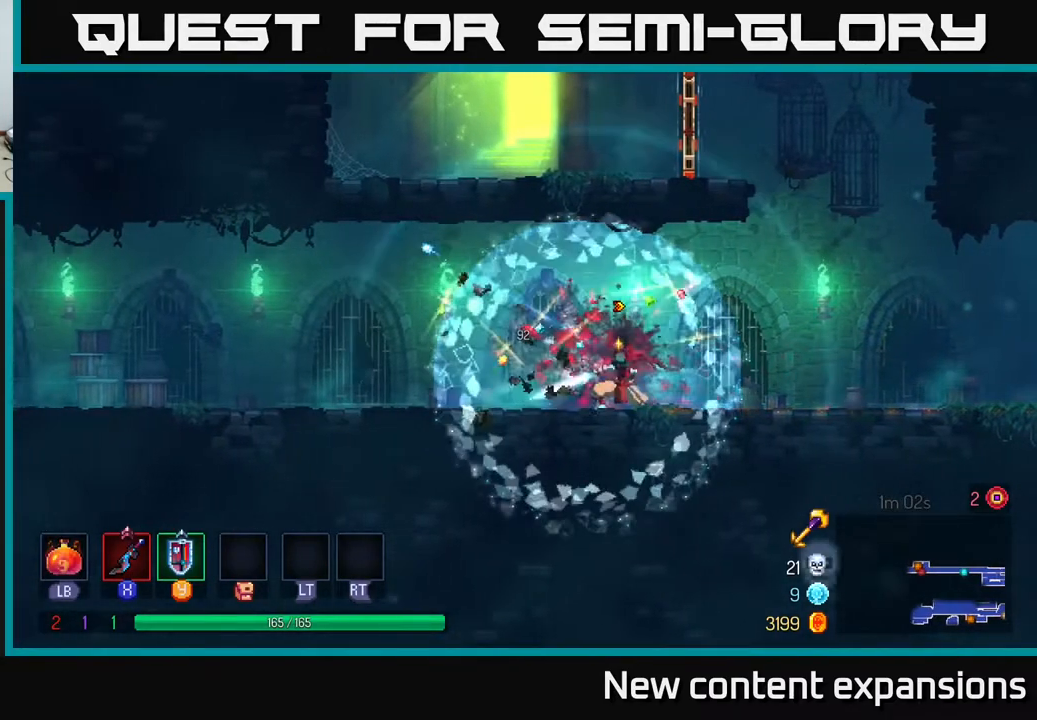
{"buttons": ["DPAD_LEFT"], "left_stick": "center", "right_stick": "center", "events": [[83, "DPAD_LEFT", "down"], [250, "A", "down"], [350, "A", "up"]]}